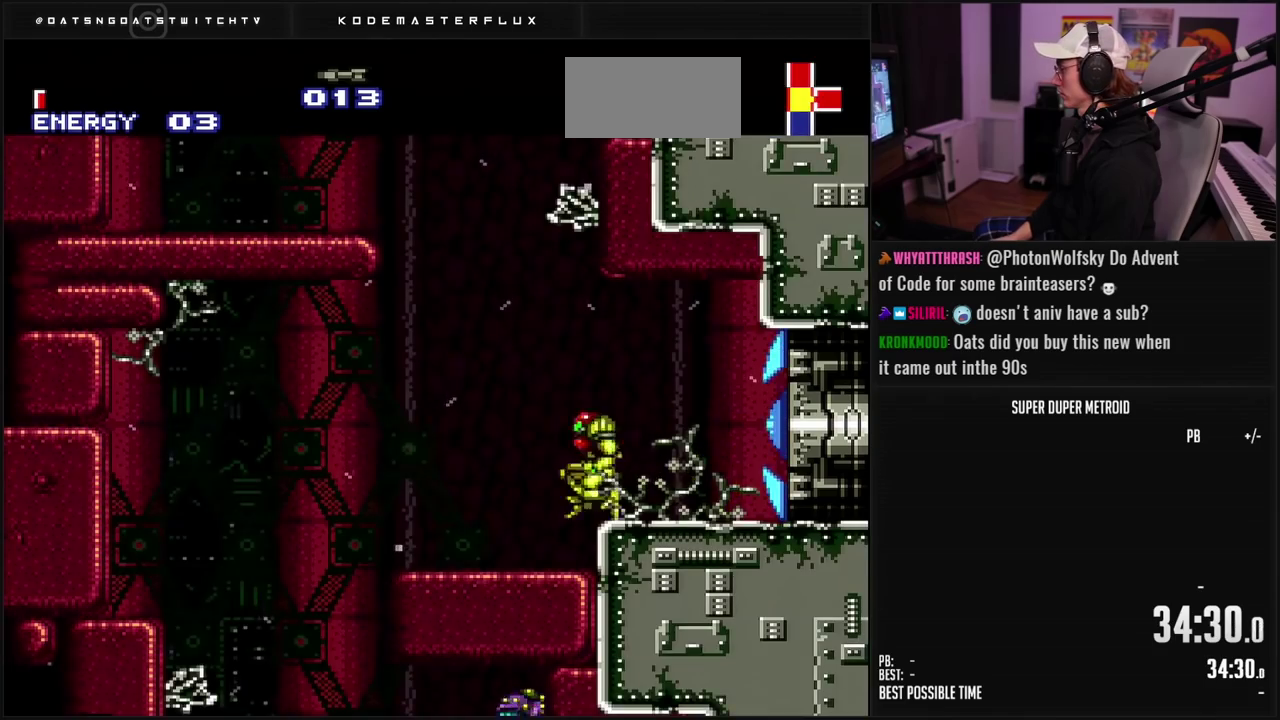
Gameplay with a controller (Nintendo layout); each line is a JSON object with the inputs held at the frame after it. "events" lists button and stick changes between this image and that frame as [ms after this image, input, new state], when the widget could be followed in between. Not read: L3 R3.
{"buttons": ["B", "DPAD_DOWN"], "events": [[267, "A", "up"], [267, "DPAD_LEFT", "up"], [333, "DPAD_DOWN", "down"], [383, "DPAD_DOWN", "up"], [433, "DPAD_DOWN", "down"]]}
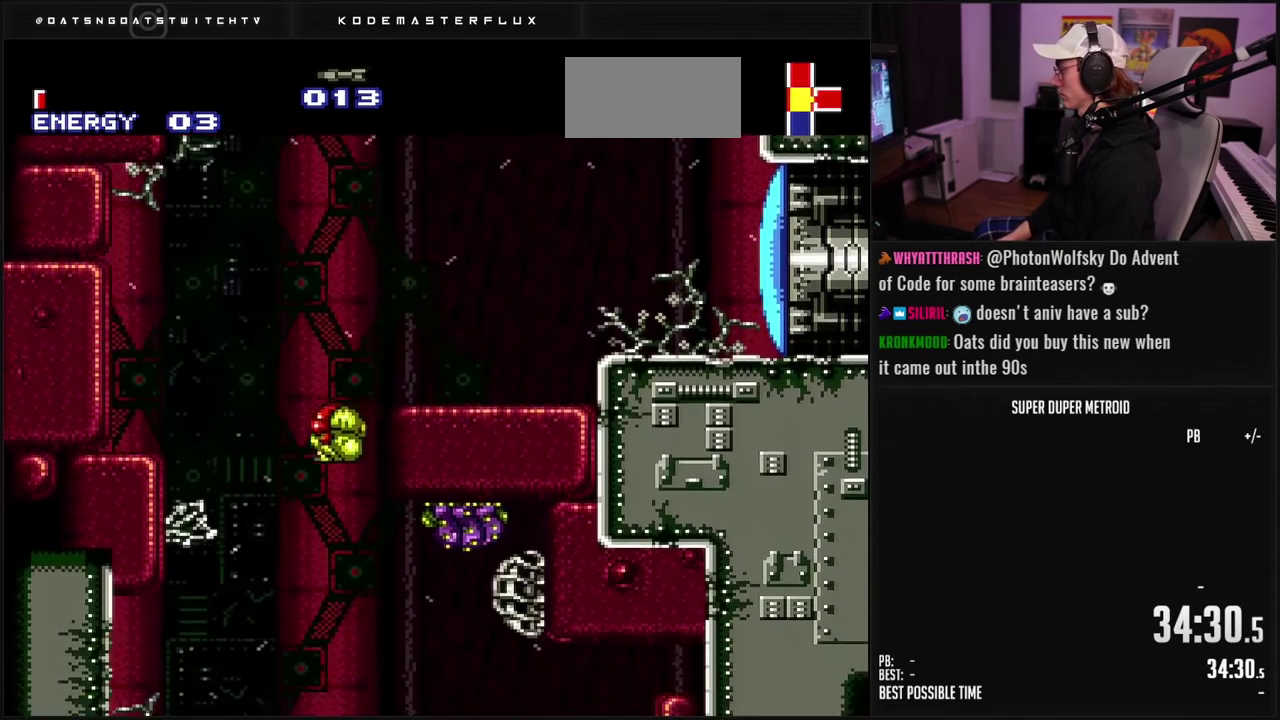
{"buttons": ["DPAD_RIGHT"], "events": [[50, "DPAD_RIGHT", "down"], [83, "DPAD_DOWN", "up"], [117, "B", "up"], [250, "X", "down"], [317, "X", "up"]]}
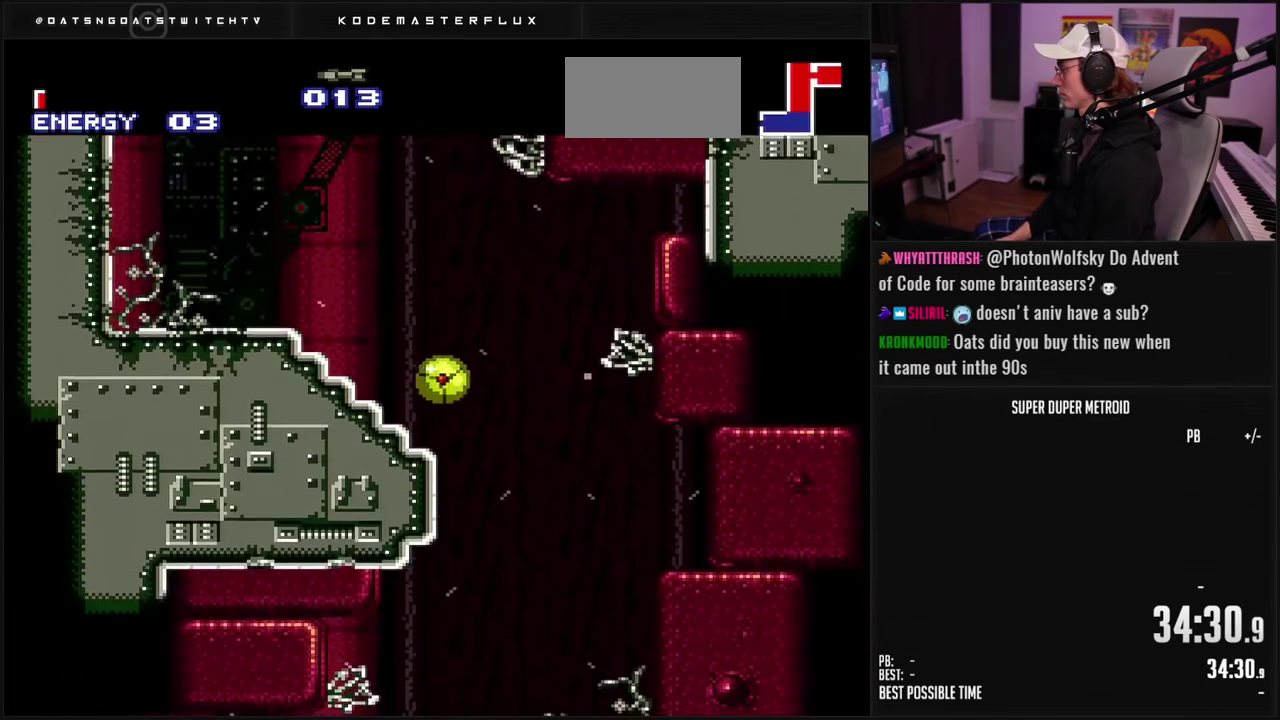
{"buttons": ["B", "DPAD_LEFT"], "events": [[183, "DPAD_RIGHT", "up"], [217, "B", "down"], [233, "DPAD_LEFT", "down"]]}
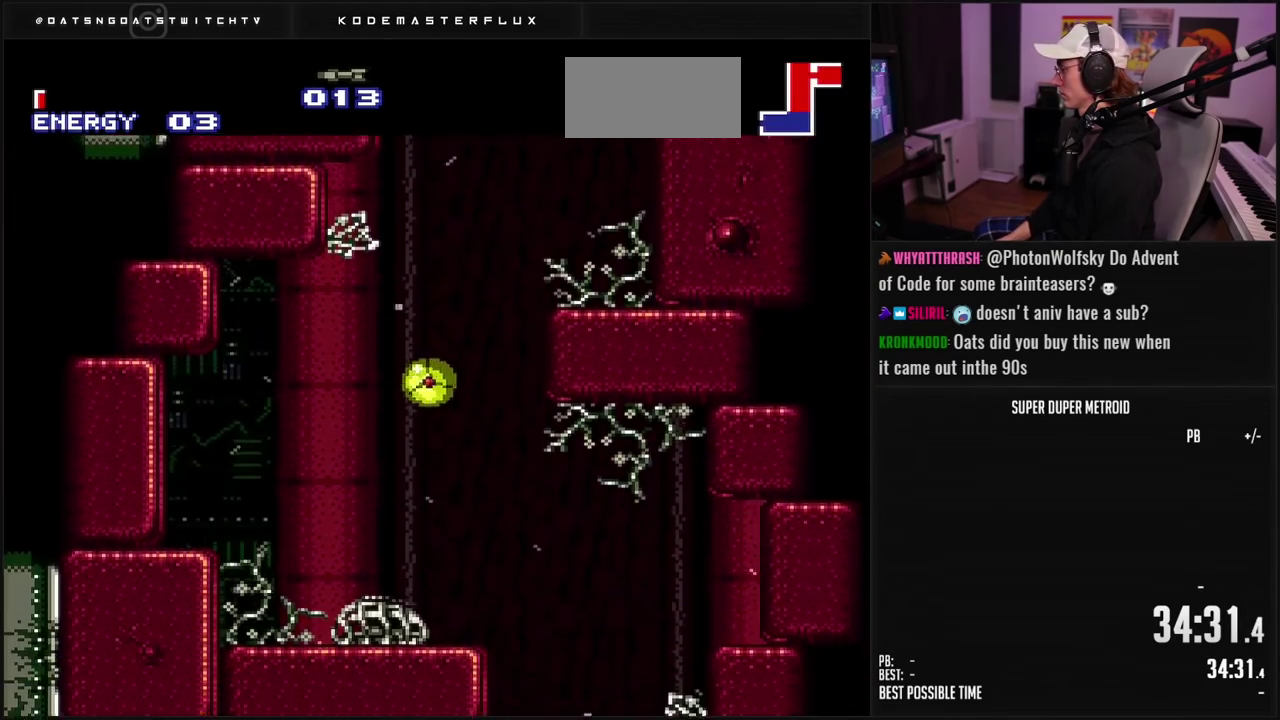
{"buttons": ["B", "DPAD_RIGHT"], "events": [[33, "DPAD_LEFT", "up"], [67, "DPAD_RIGHT", "down"]]}
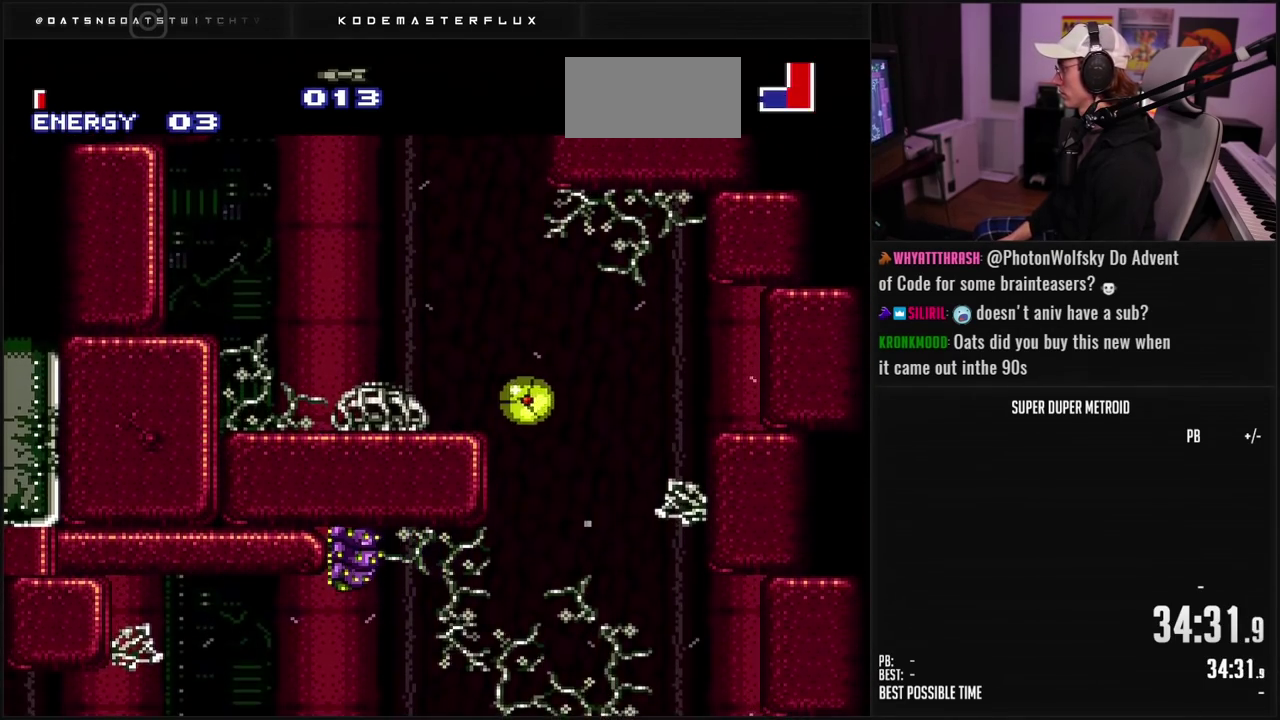
{"buttons": ["B", "DPAD_LEFT"], "events": [[117, "DPAD_RIGHT", "up"], [150, "DPAD_LEFT", "down"]]}
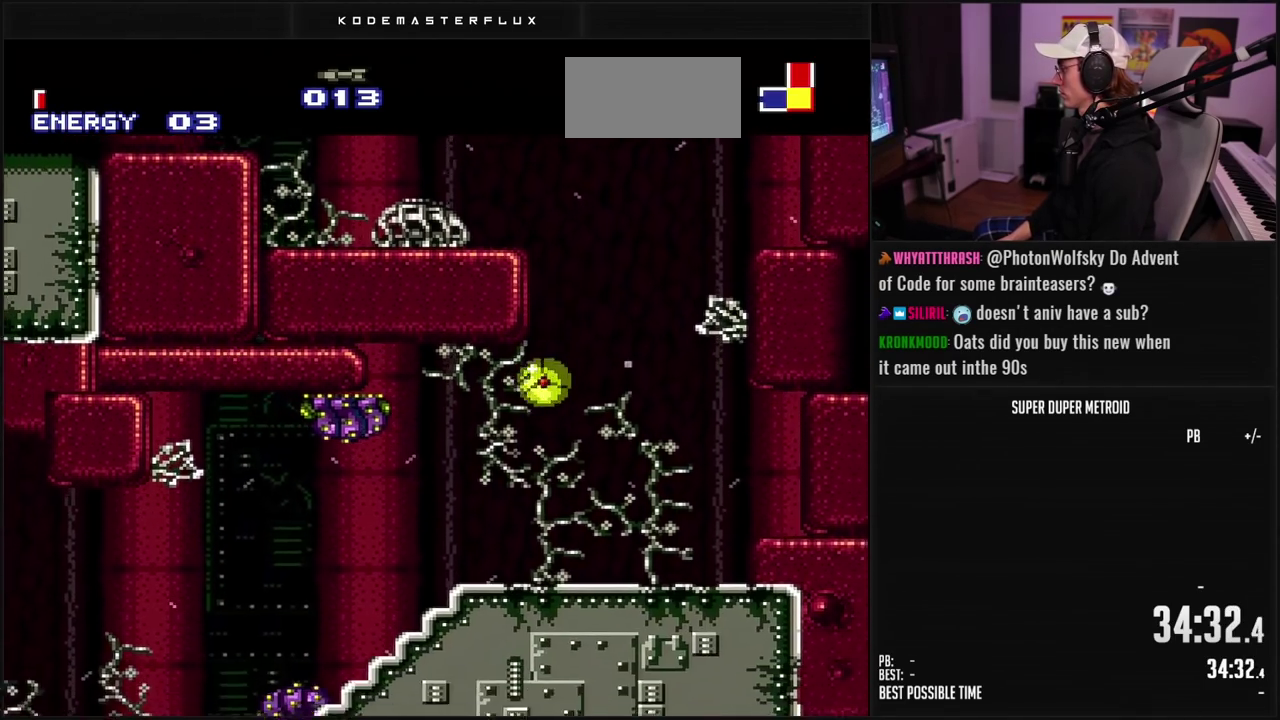
{"buttons": ["B", "DPAD_LEFT"], "events": [[200, "DPAD_UP", "down"], [283, "DPAD_UP", "up"]]}
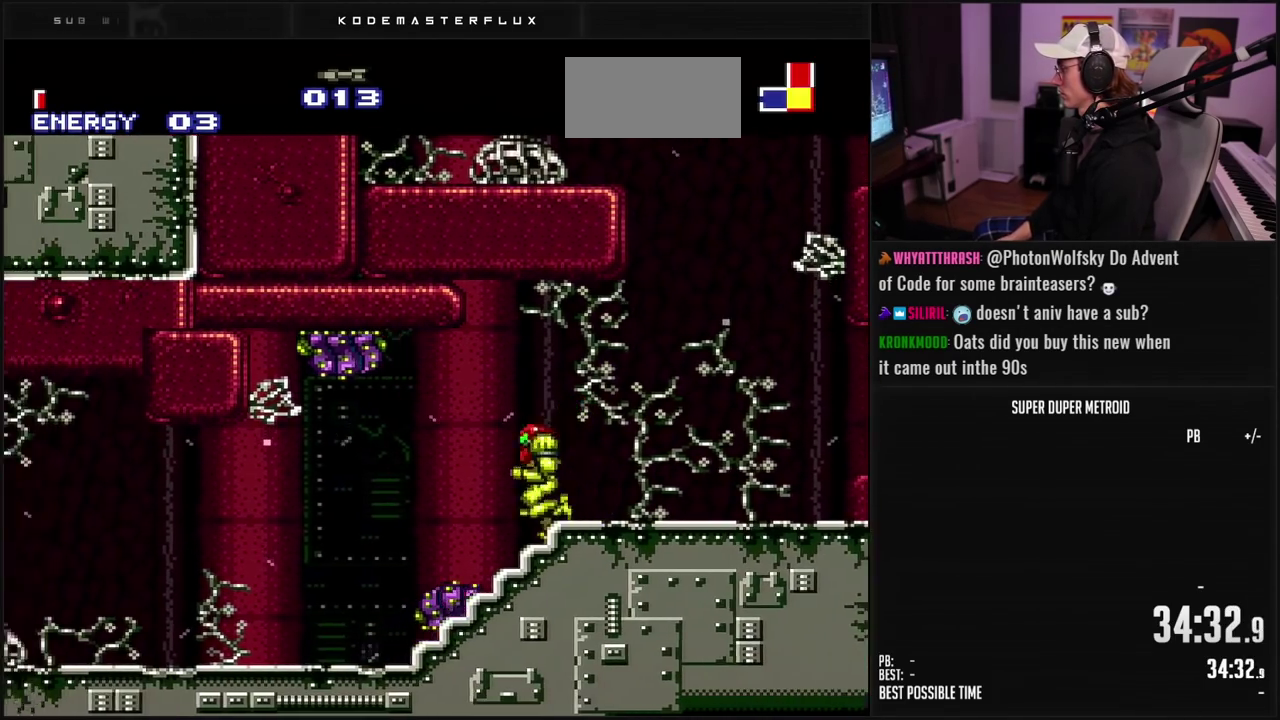
{"buttons": ["B", "DPAD_DOWN", "DPAD_LEFT"], "events": [[17, "A", "down"], [67, "A", "up"], [83, "B", "up"], [217, "DPAD_DOWN", "down"], [250, "DPAD_LEFT", "up"], [267, "B", "down"], [500, "DPAD_LEFT", "down"]]}
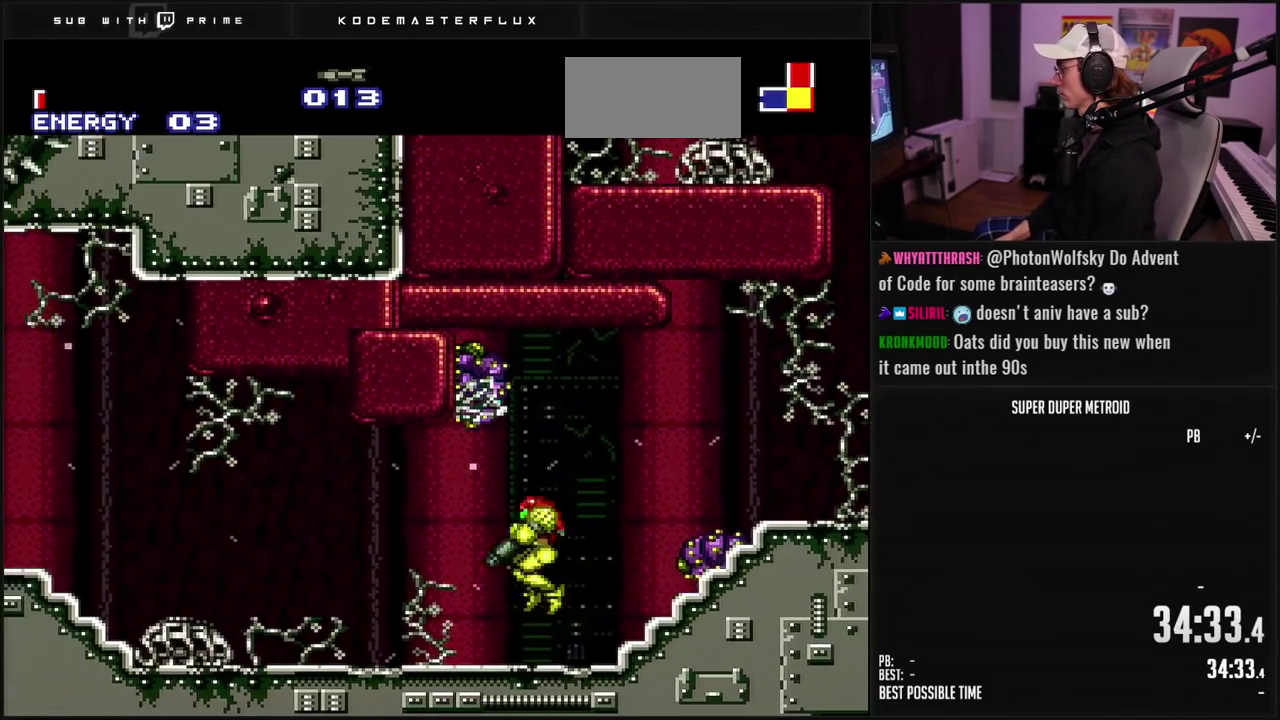
{"buttons": ["B", "DPAD_LEFT"], "events": [[17, "DPAD_DOWN", "up"], [183, "X", "down"], [283, "X", "up"]]}
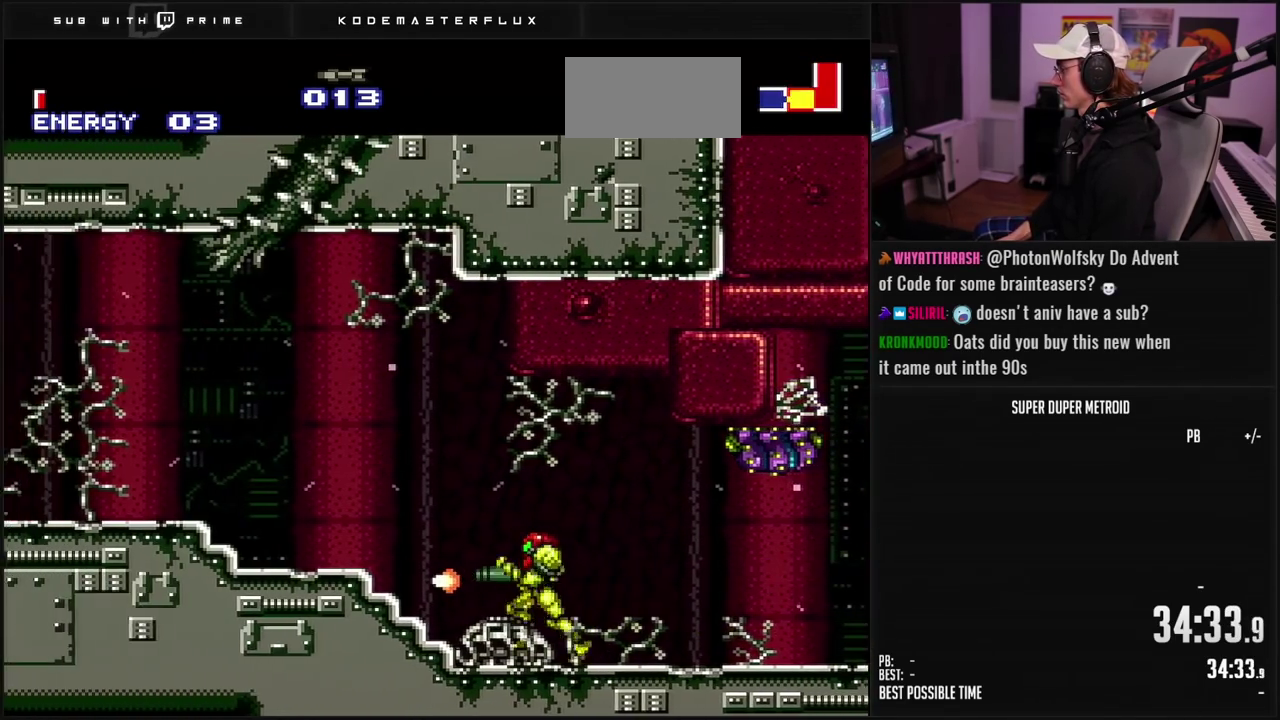
{"buttons": ["B", "DPAD_LEFT"], "events": [[200, "B", "up"], [267, "A", "down"], [283, "B", "down"], [317, "A", "up"], [383, "X", "down"], [467, "X", "up"]]}
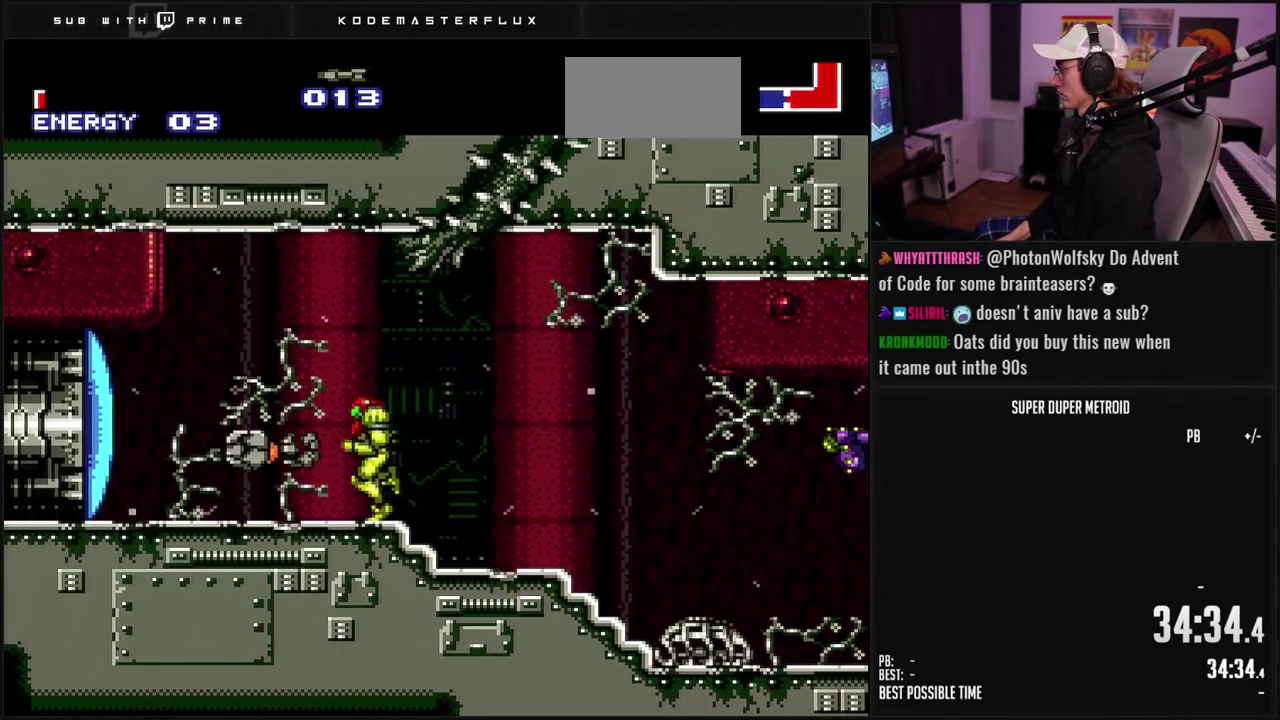
{"buttons": ["B", "L1", "DPAD_LEFT"], "events": [[33, "L1", "down"]]}
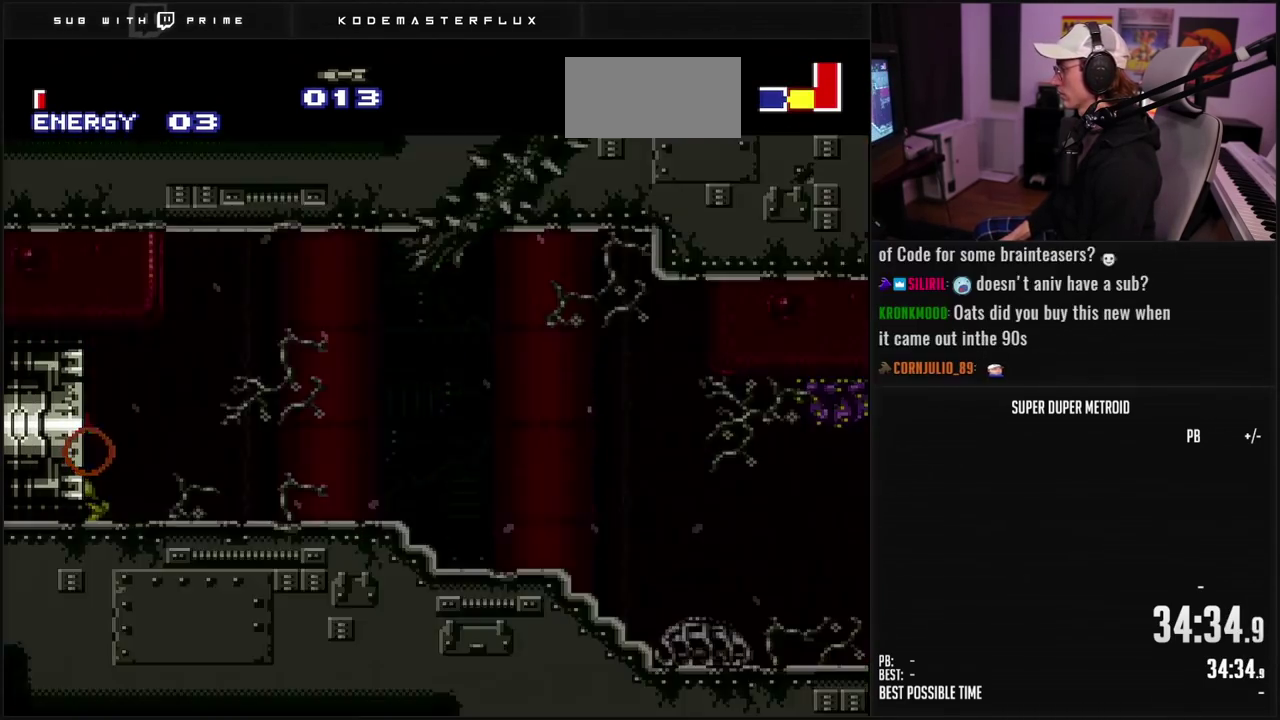
{"buttons": ["B", "L1", "DPAD_LEFT"], "events": []}
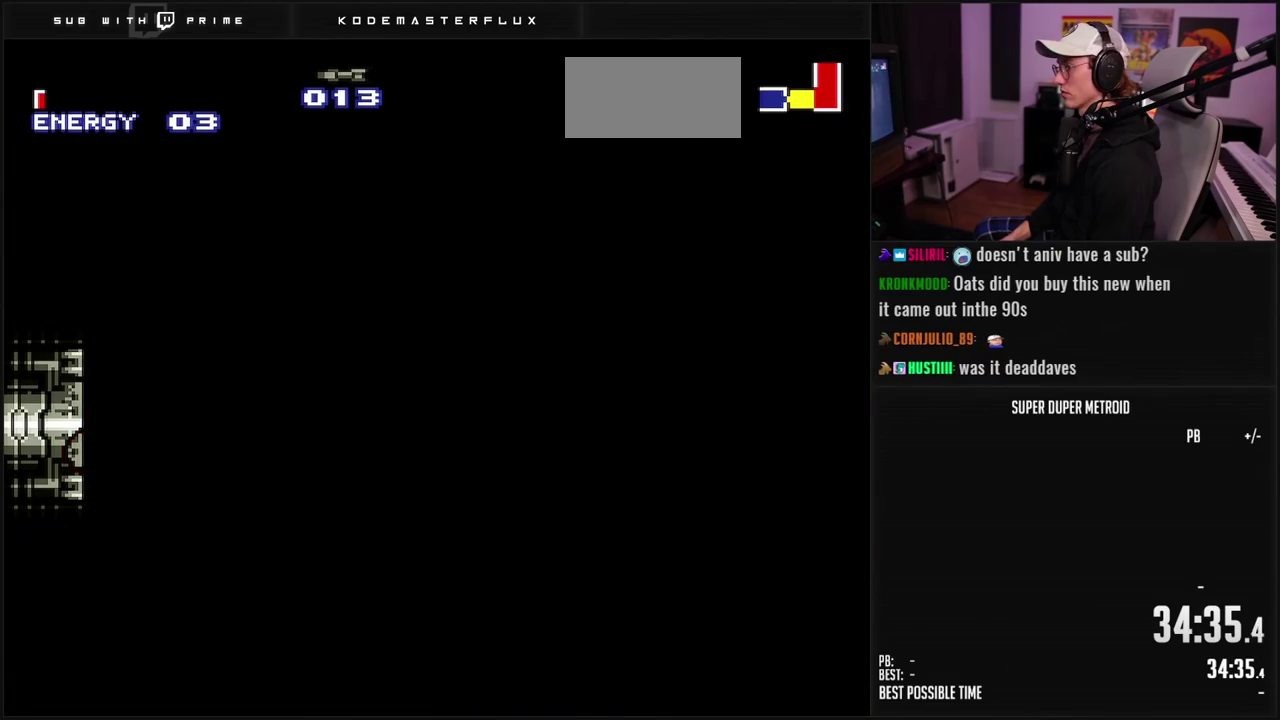
{"buttons": ["B", "L1", "DPAD_LEFT"], "events": []}
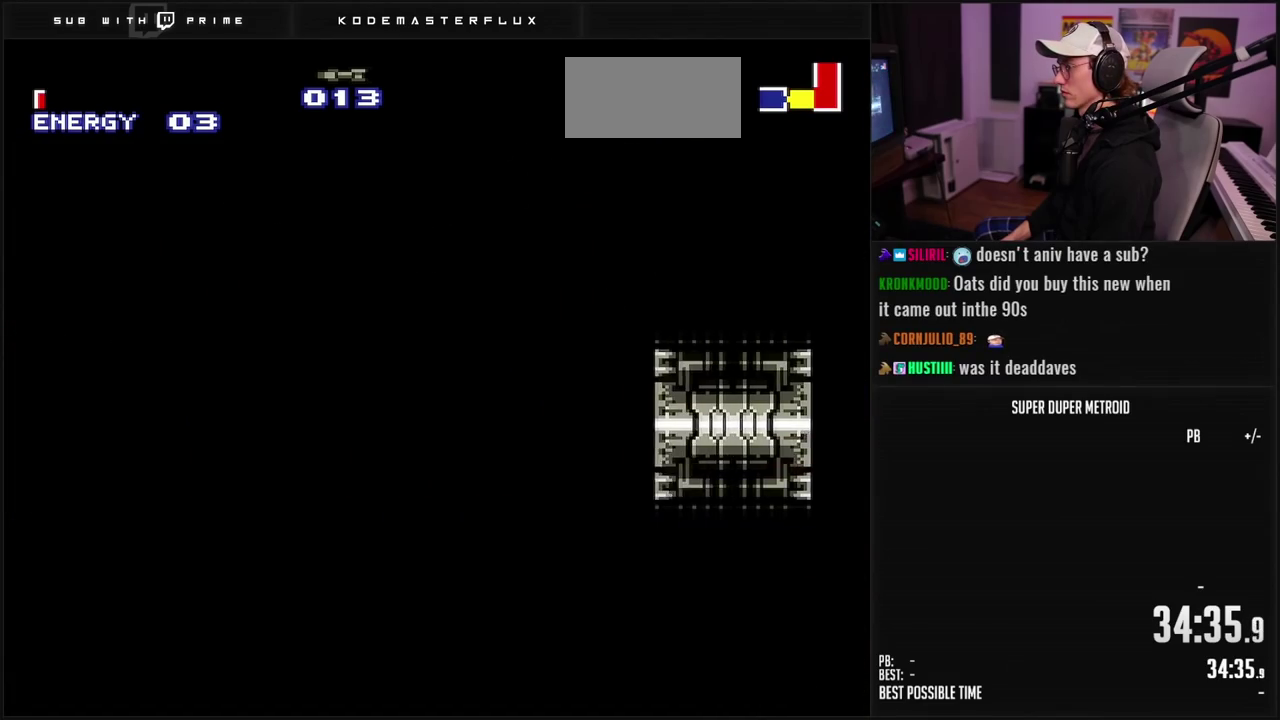
{"buttons": ["B", "L1", "DPAD_LEFT"], "events": []}
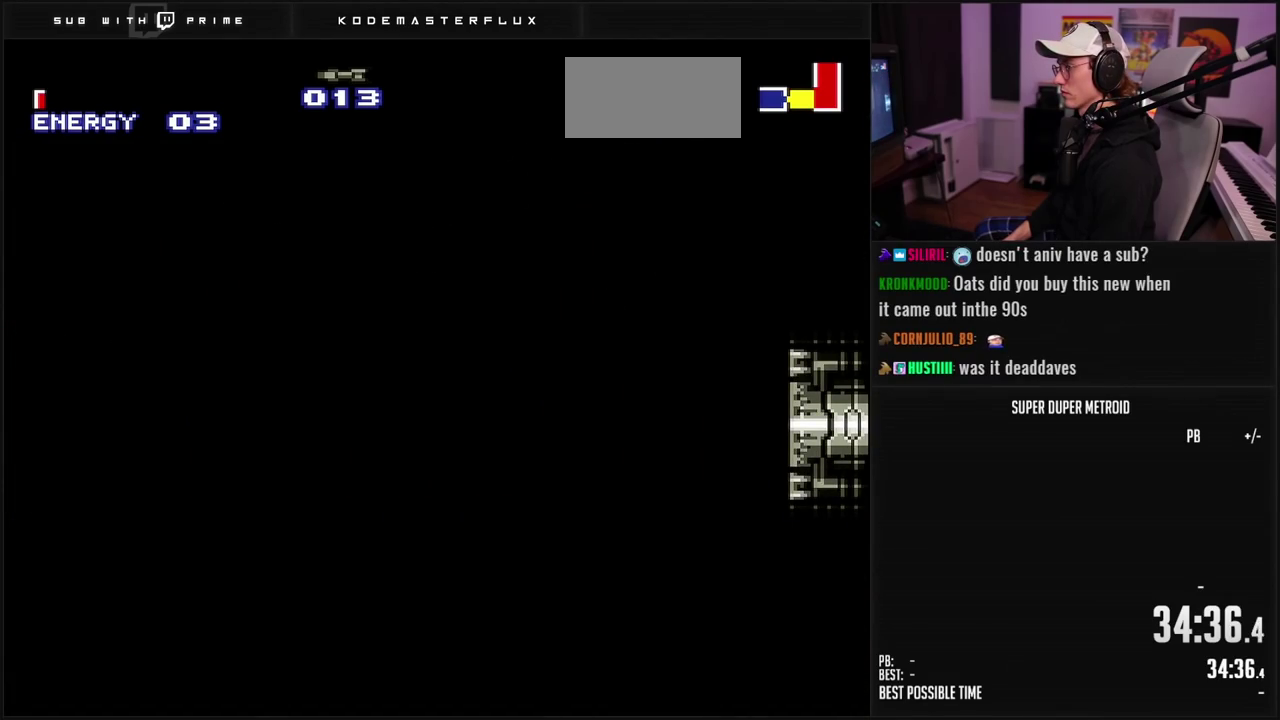
{"buttons": ["B", "L1", "DPAD_LEFT"], "events": []}
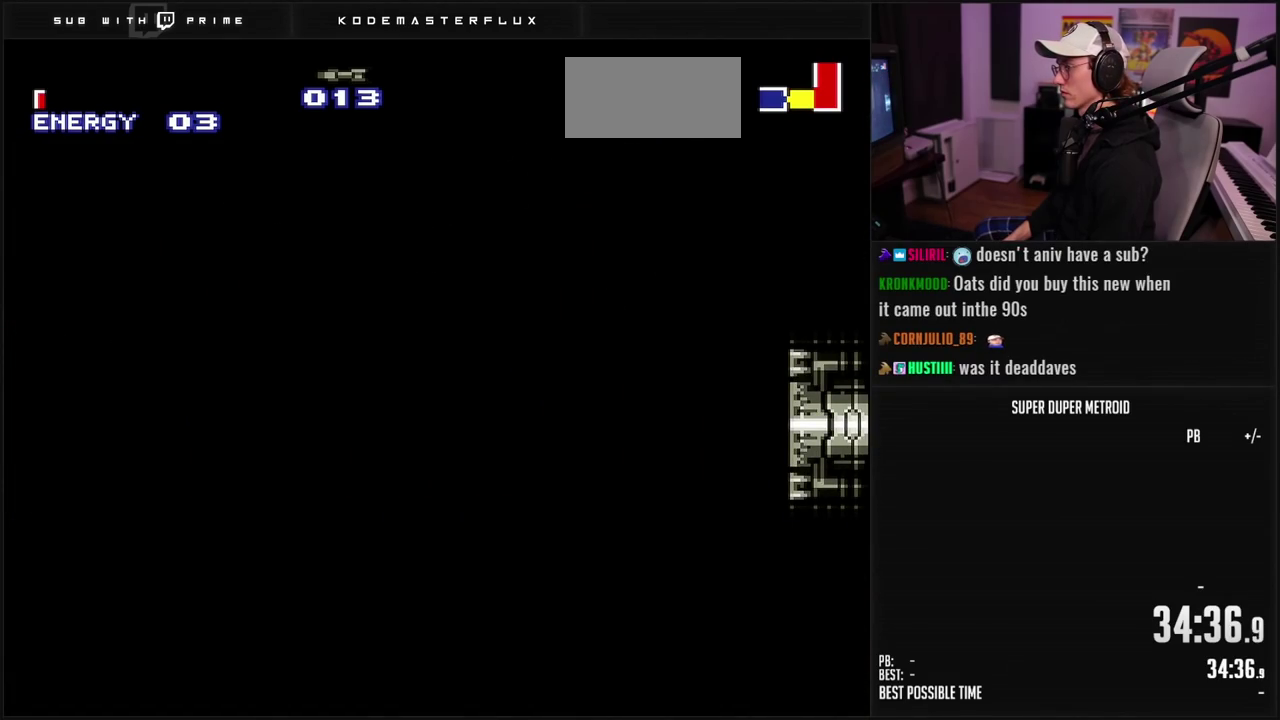
{"buttons": ["B", "L1"], "events": [[333, "DPAD_LEFT", "up"]]}
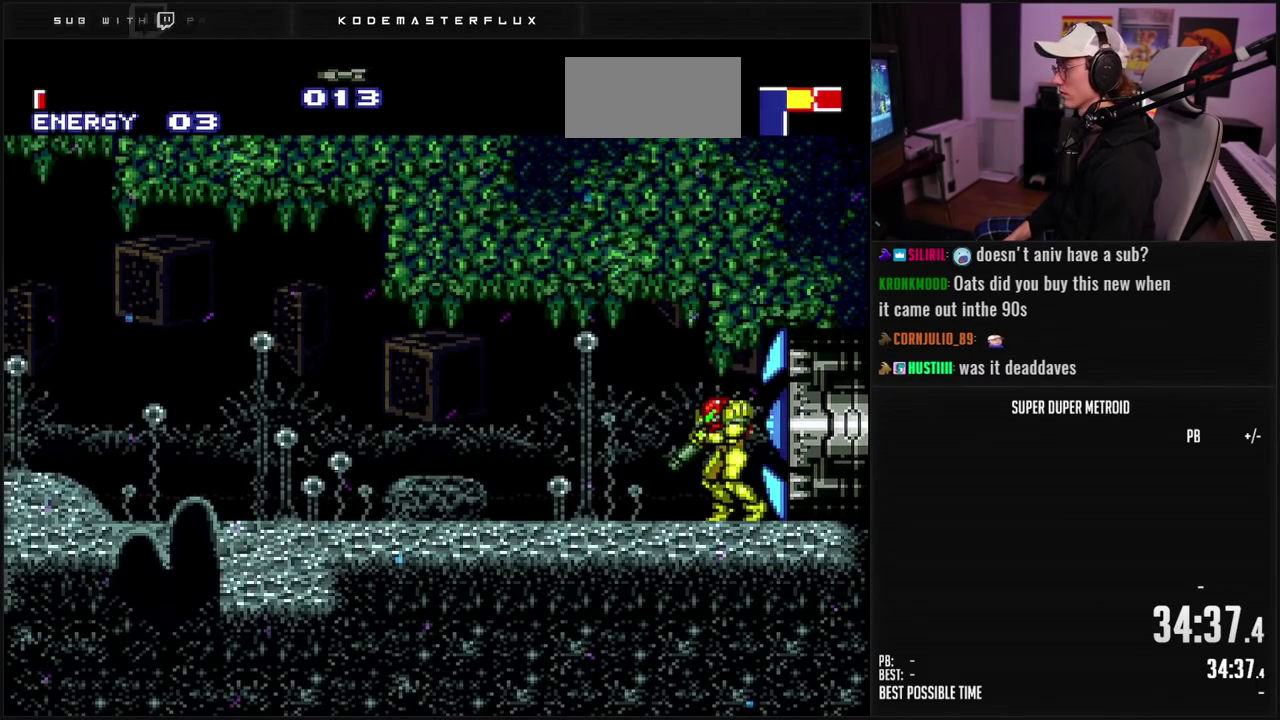
{"buttons": ["B", "DPAD_LEFT"], "events": [[250, "L1", "up"], [367, "X", "down"], [417, "DPAD_LEFT", "down"], [467, "X", "up"]]}
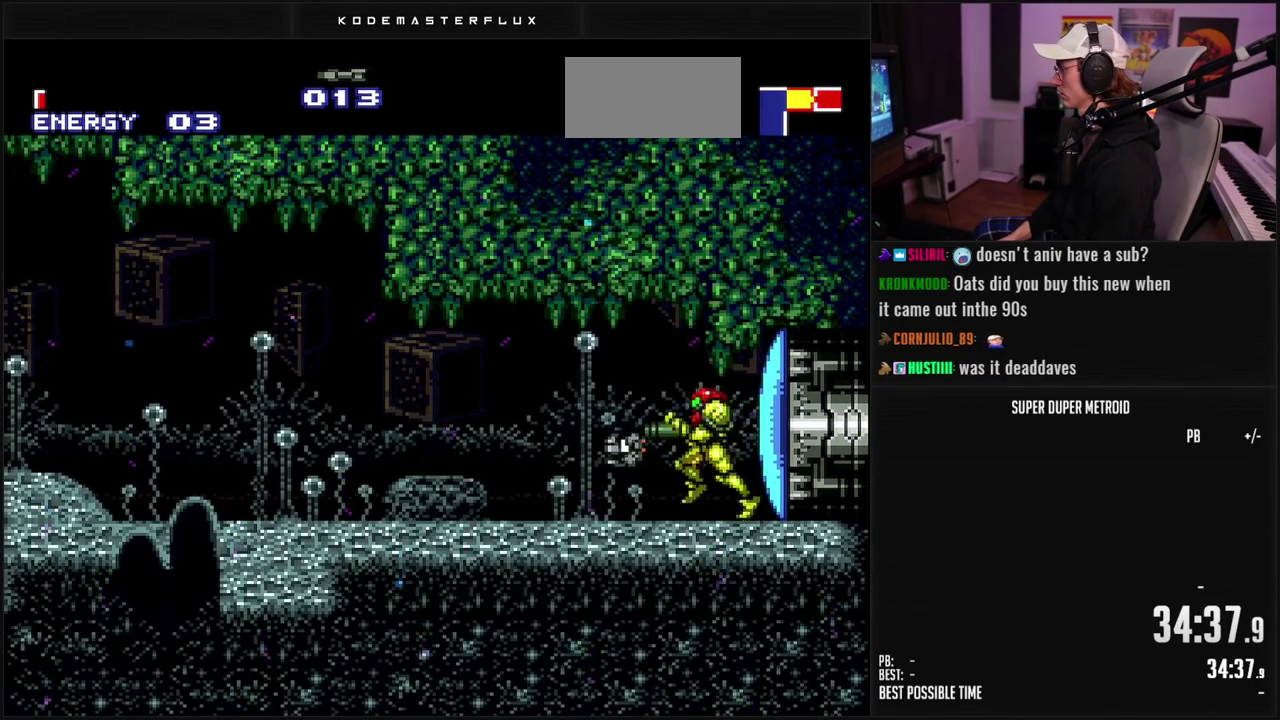
{"buttons": ["B", "X", "DPAD_LEFT"], "events": [[150, "X", "down"], [233, "X", "up"], [450, "X", "down"]]}
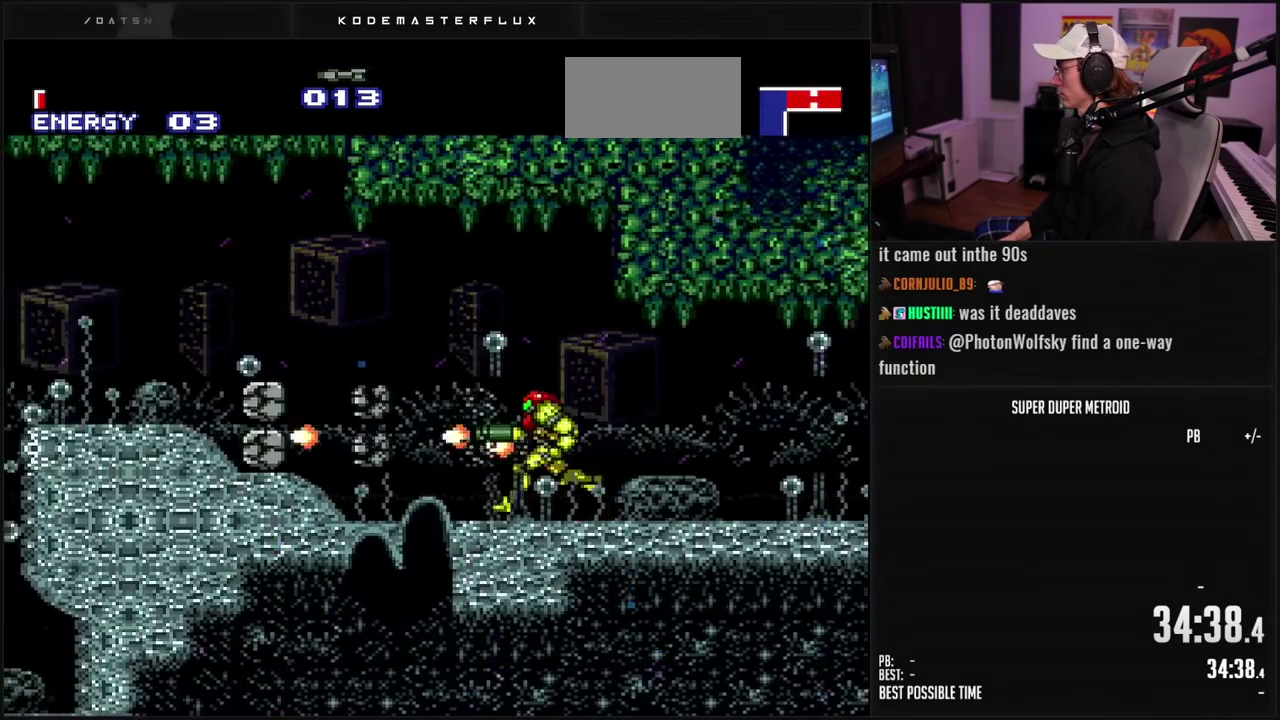
{"buttons": ["B"], "events": [[33, "X", "up"], [167, "DPAD_LEFT", "up"]]}
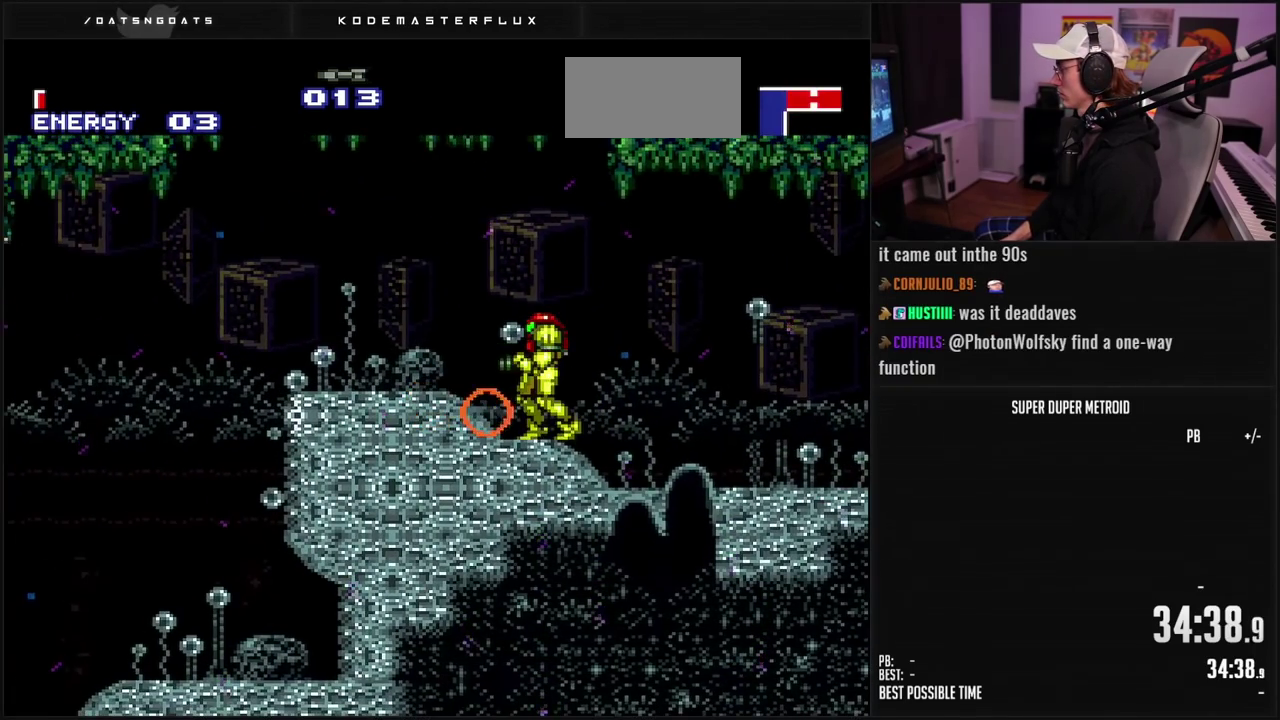
{"buttons": ["B", "L1", "DPAD_LEFT"], "events": [[200, "X", "down"], [233, "DPAD_LEFT", "down"], [300, "X", "up"], [367, "L1", "down"]]}
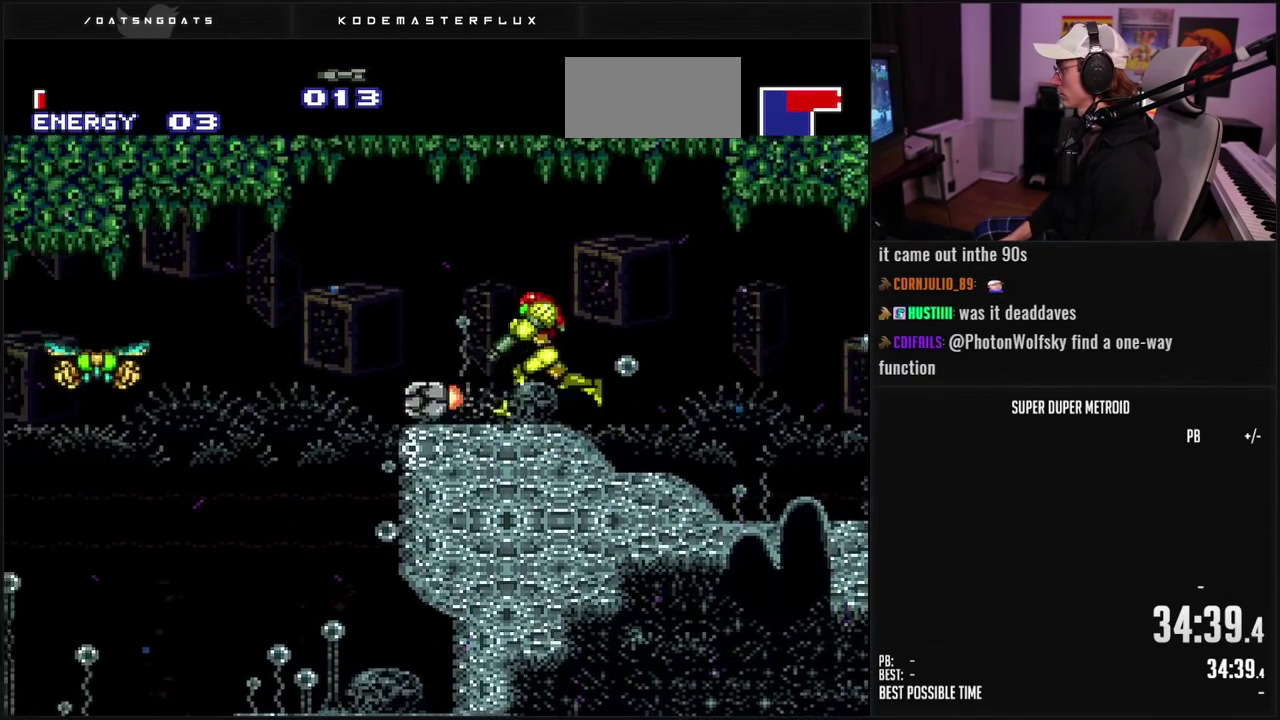
{"buttons": ["A", "B"], "events": [[17, "L1", "up"], [133, "B", "up"], [183, "DPAD_DOWN", "down"], [200, "DPAD_LEFT", "up"], [233, "B", "down"], [267, "A", "down"], [350, "B", "up"], [350, "DPAD_DOWN", "up"], [417, "DPAD_DOWN", "down"], [450, "B", "down"], [483, "DPAD_DOWN", "up"]]}
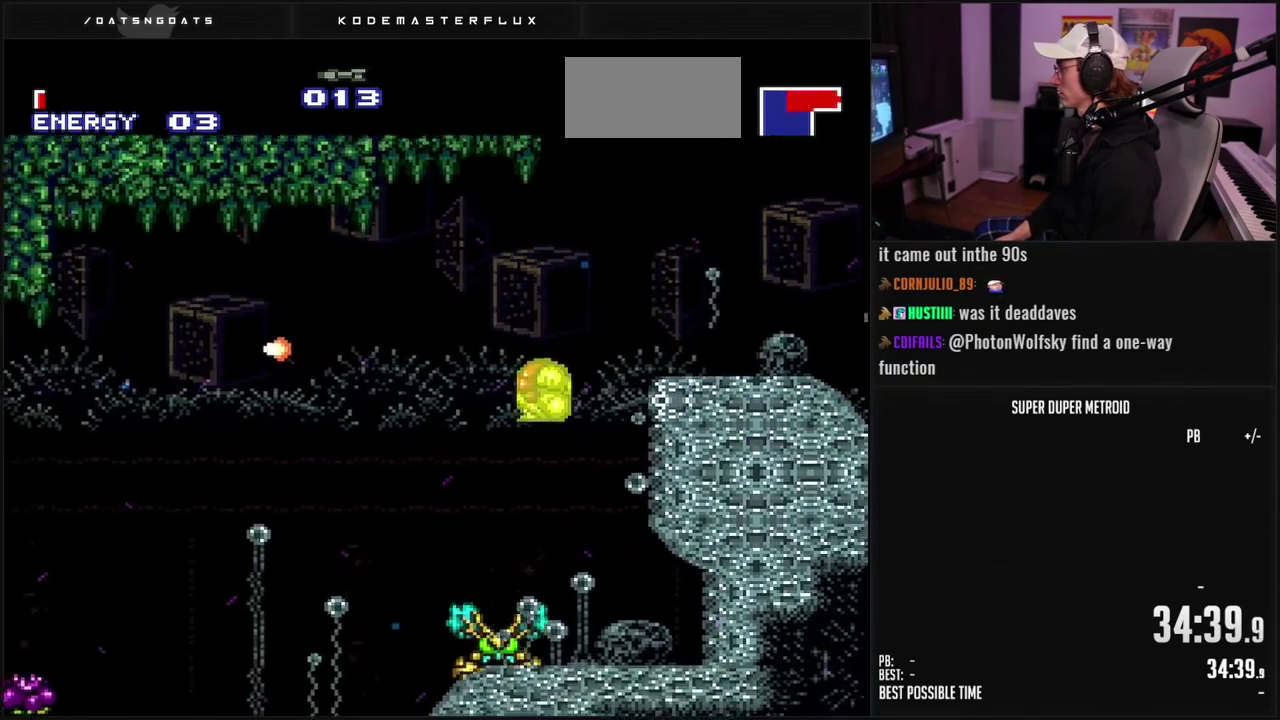
{"buttons": ["X", "DPAD_LEFT"], "events": [[17, "DPAD_LEFT", "down"], [50, "B", "up"], [117, "A", "up"], [233, "X", "down"], [317, "X", "up"], [483, "X", "down"]]}
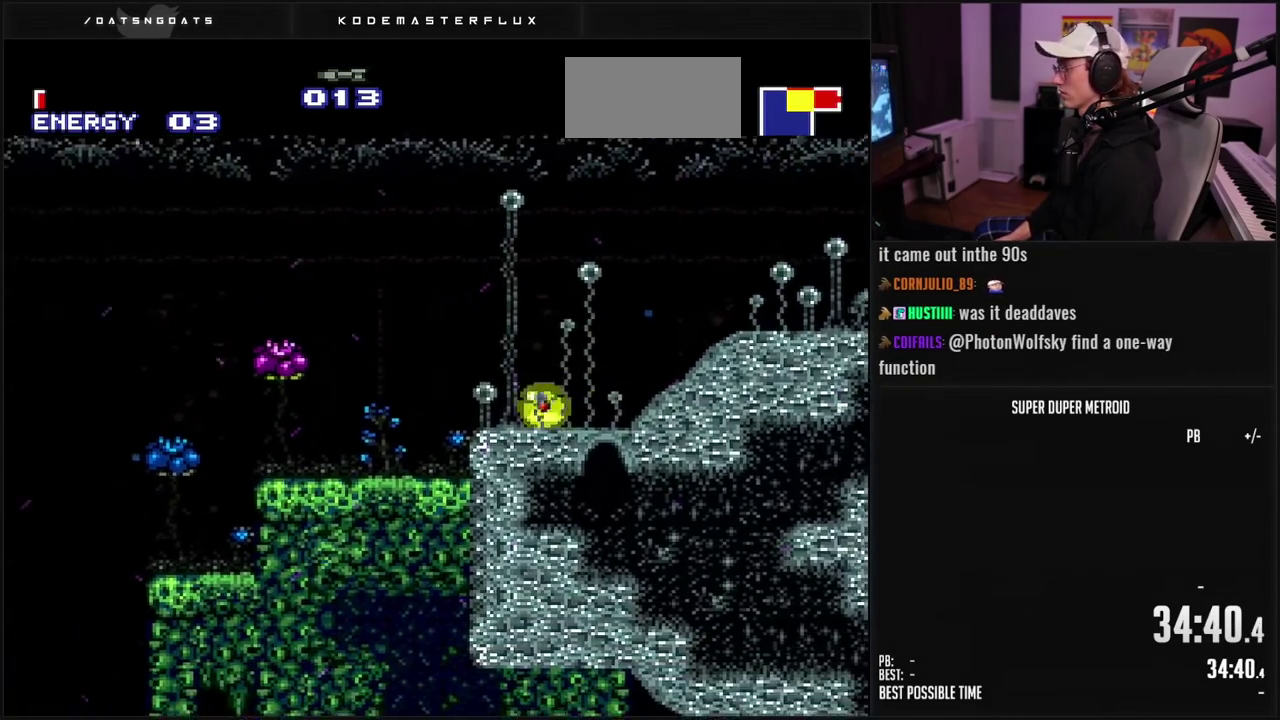
{"buttons": ["B"], "events": [[50, "X", "up"], [183, "B", "down"], [400, "DPAD_LEFT", "up"]]}
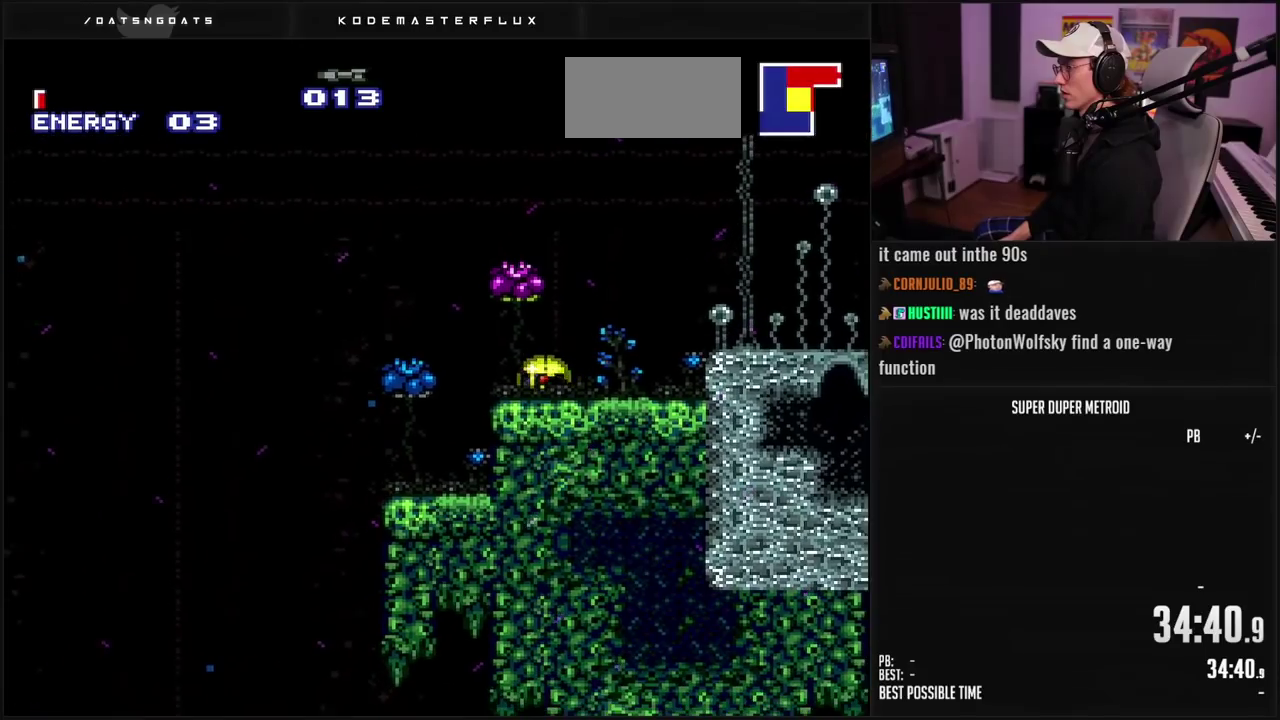
{"buttons": ["B", "DPAD_LEFT"], "events": [[367, "DPAD_LEFT", "down"]]}
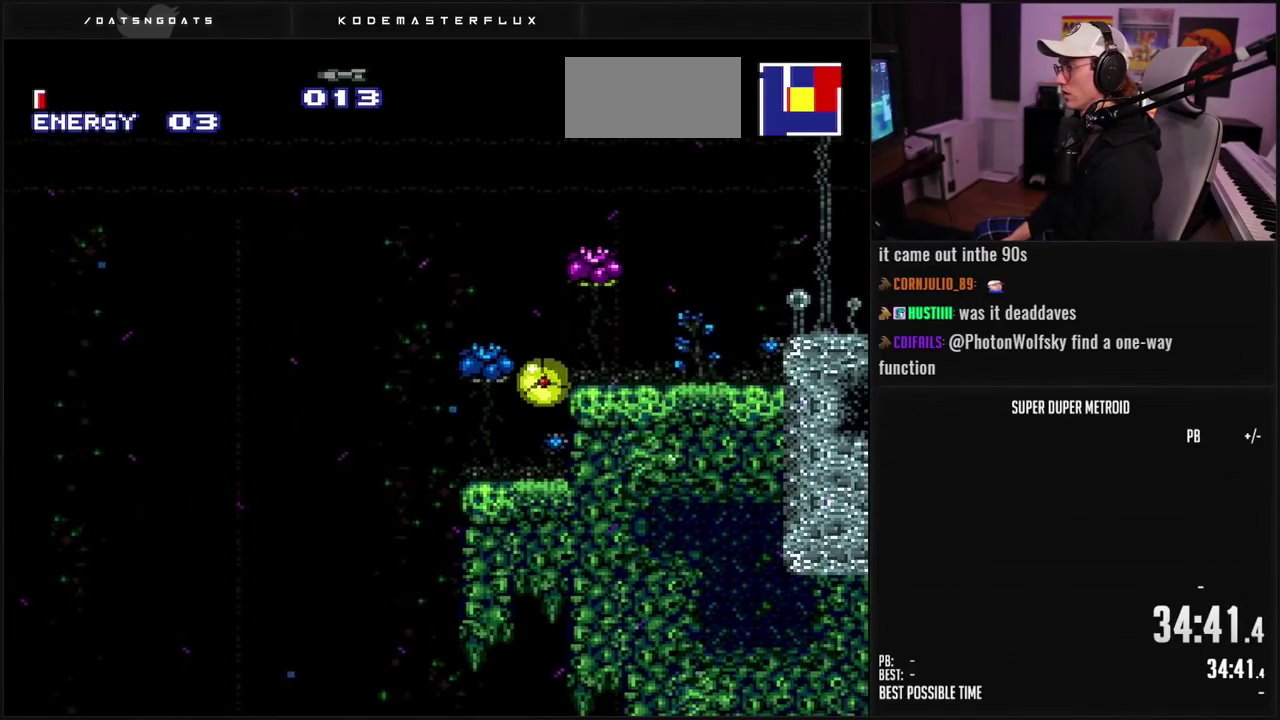
{"buttons": ["B"], "events": [[133, "DPAD_LEFT", "up"]]}
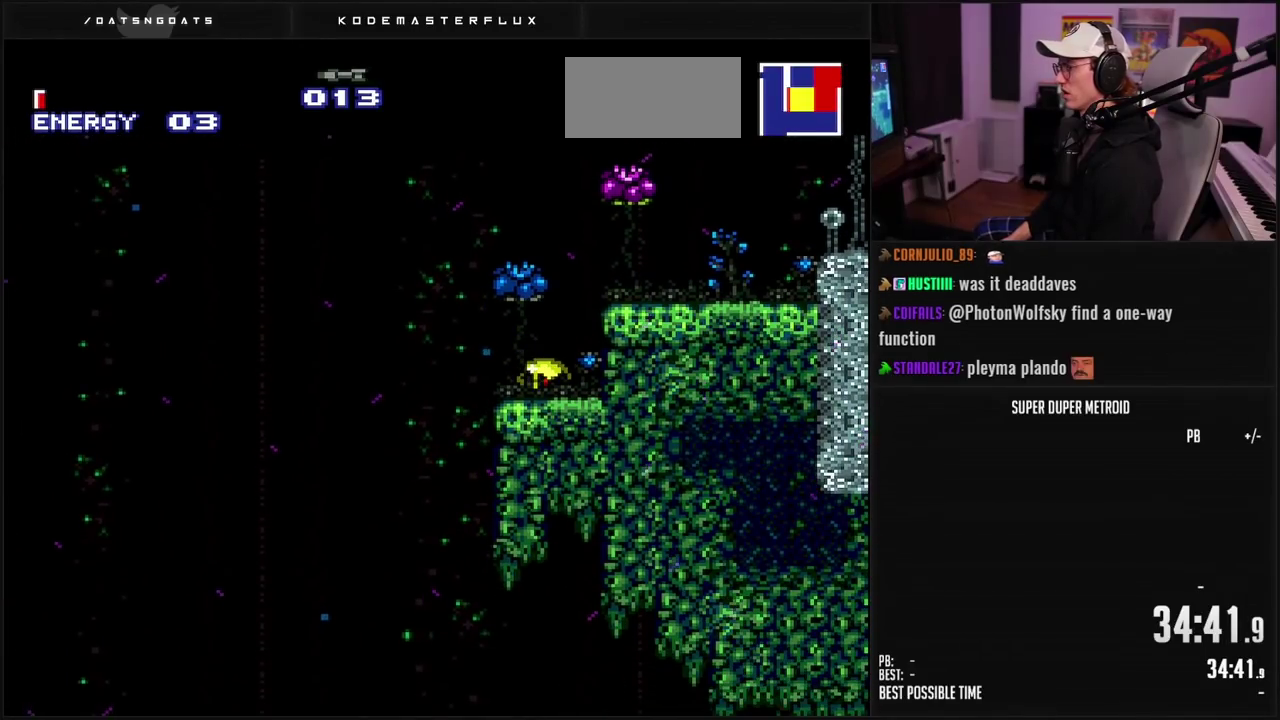
{"buttons": ["B"], "events": []}
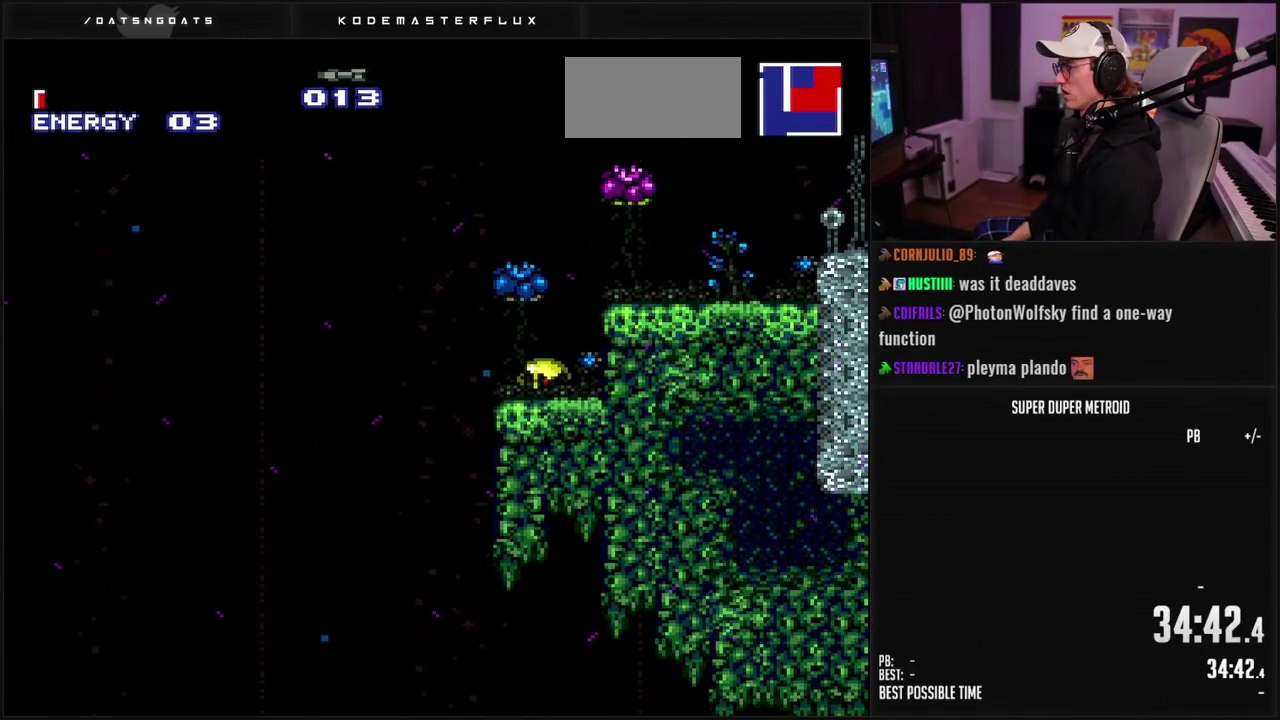
{"buttons": ["B", "DPAD_RIGHT"], "events": [[33, "DPAD_LEFT", "down"], [300, "DPAD_LEFT", "up"], [383, "DPAD_RIGHT", "down"]]}
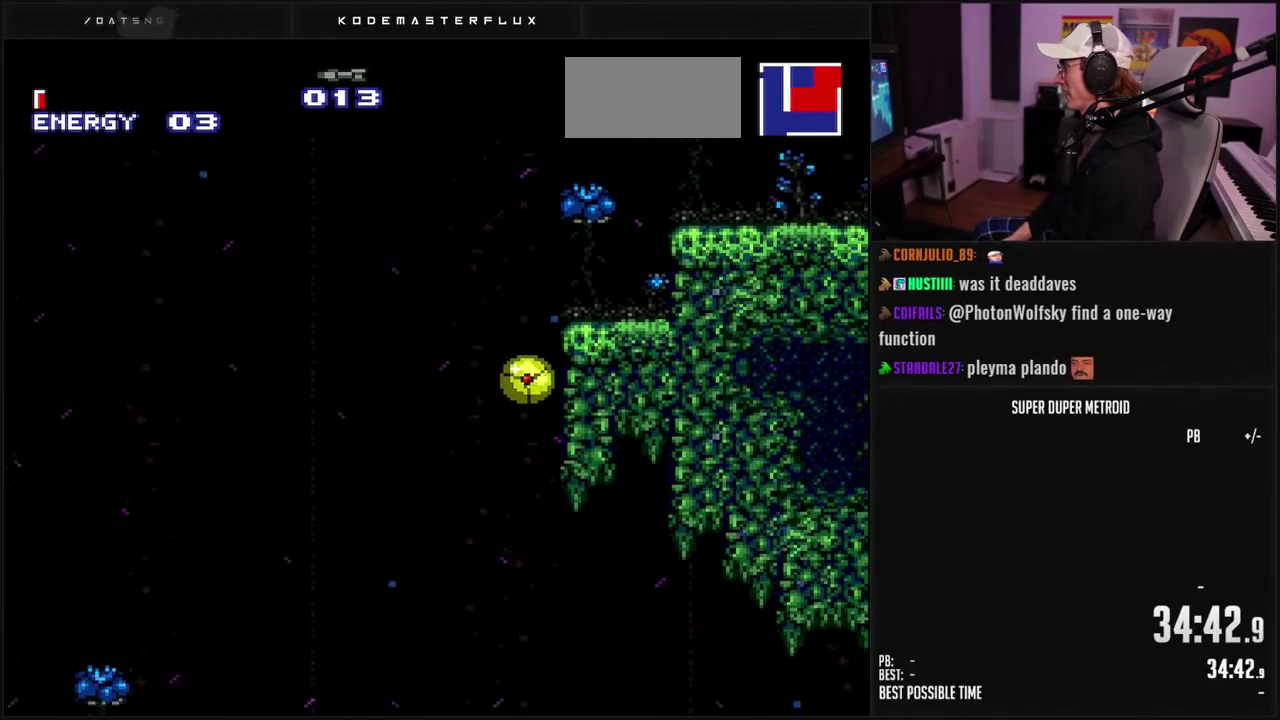
{"buttons": ["B", "DPAD_RIGHT"], "events": []}
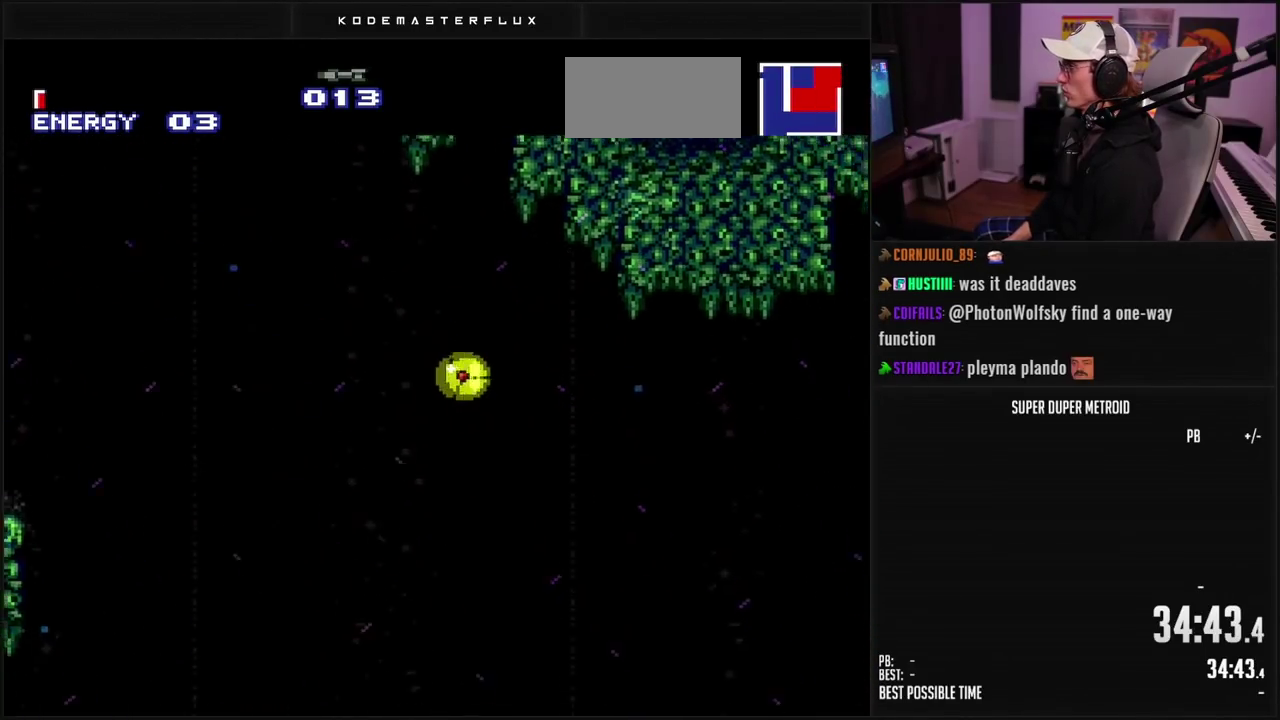
{"buttons": ["B", "DPAD_RIGHT"], "events": [[83, "B", "up"], [183, "DPAD_UP", "down"], [200, "DPAD_RIGHT", "up"], [267, "DPAD_RIGHT", "down"], [333, "DPAD_UP", "up"], [383, "B", "down"]]}
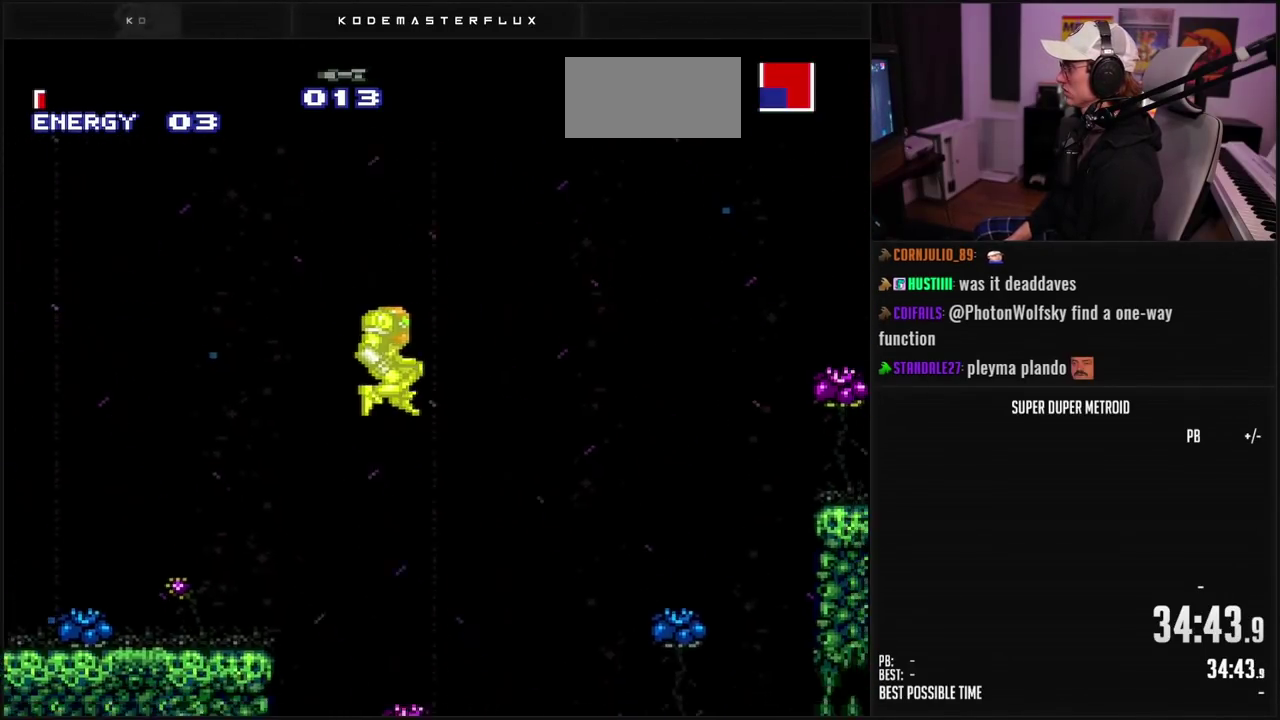
{"buttons": ["B", "DPAD_RIGHT"], "events": []}
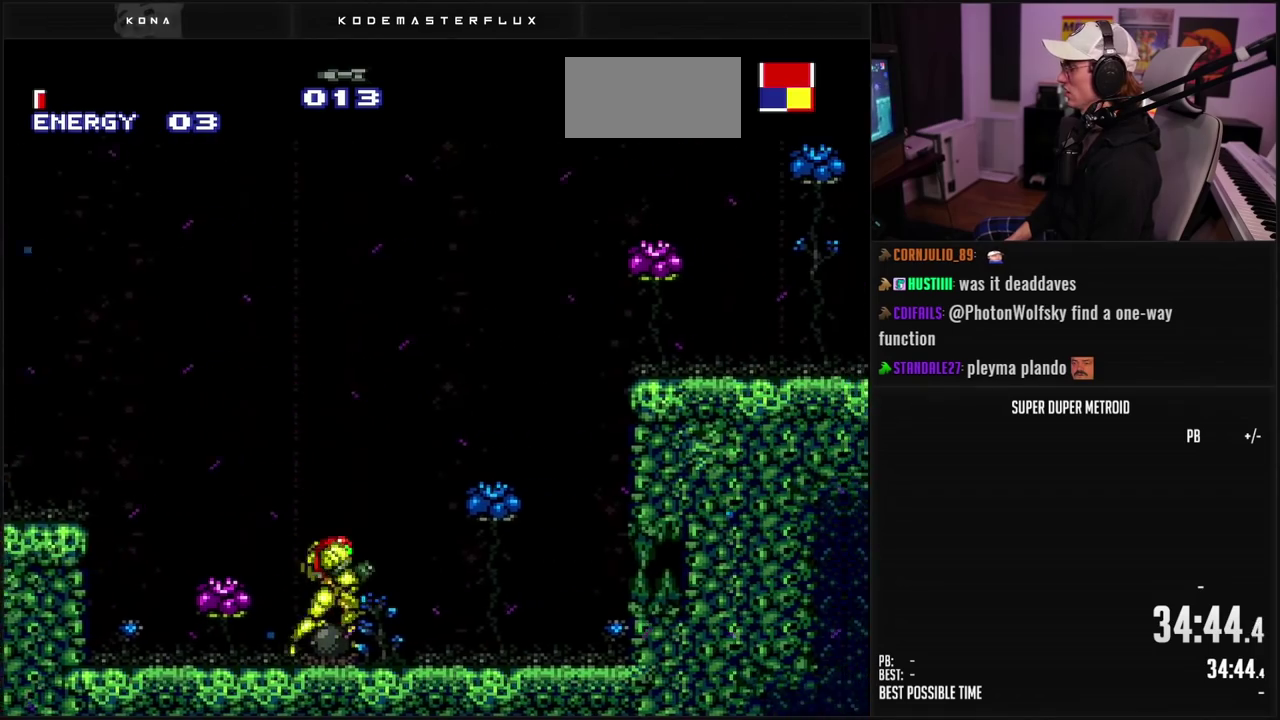
{"buttons": [], "events": [[267, "A", "down"], [317, "DPAD_RIGHT", "up"], [383, "B", "up"], [417, "A", "up"], [417, "B", "down"], [433, "B", "up"], [433, "DPAD_DOWN", "down"], [483, "DPAD_DOWN", "up"]]}